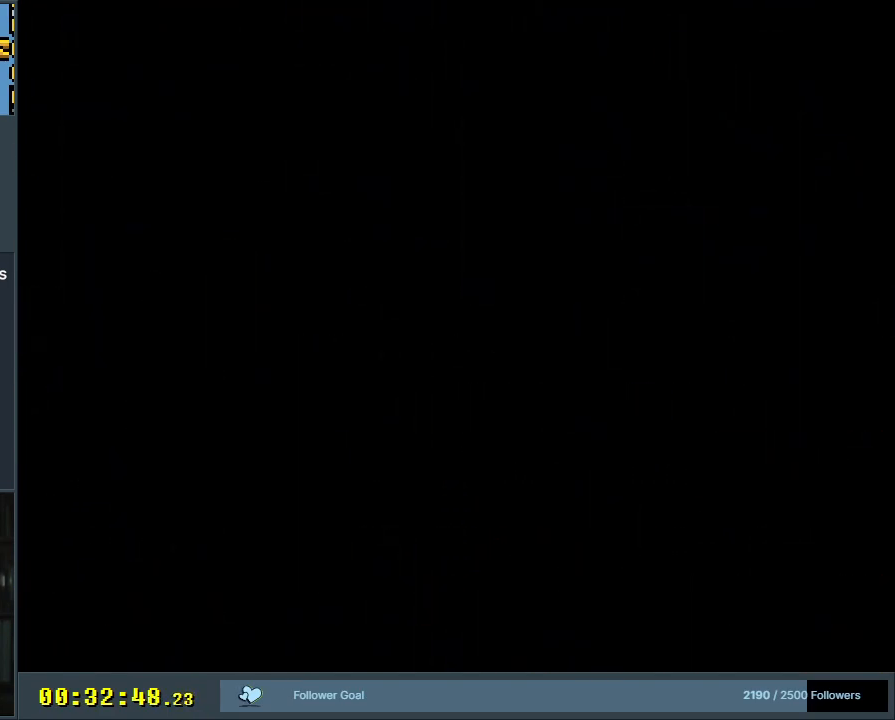
Gameplay with a controller (Nintendo layout); each line is a JSON object with the inputs held at the frame after it. "events" lists button and stick changes between this image and that frame as [ms after this image, input, new state], when the widget could be followed in between. Not read: L3 R3.
{"buttons": ["Y"], "events": [[483, "DPAD_RIGHT", "up"]]}
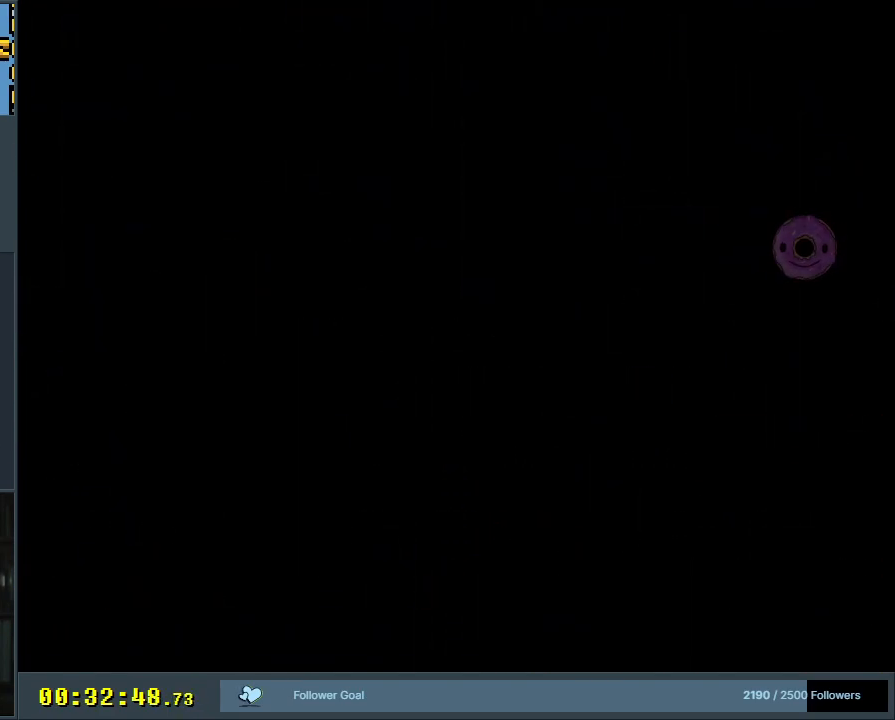
{"buttons": ["Y"], "events": []}
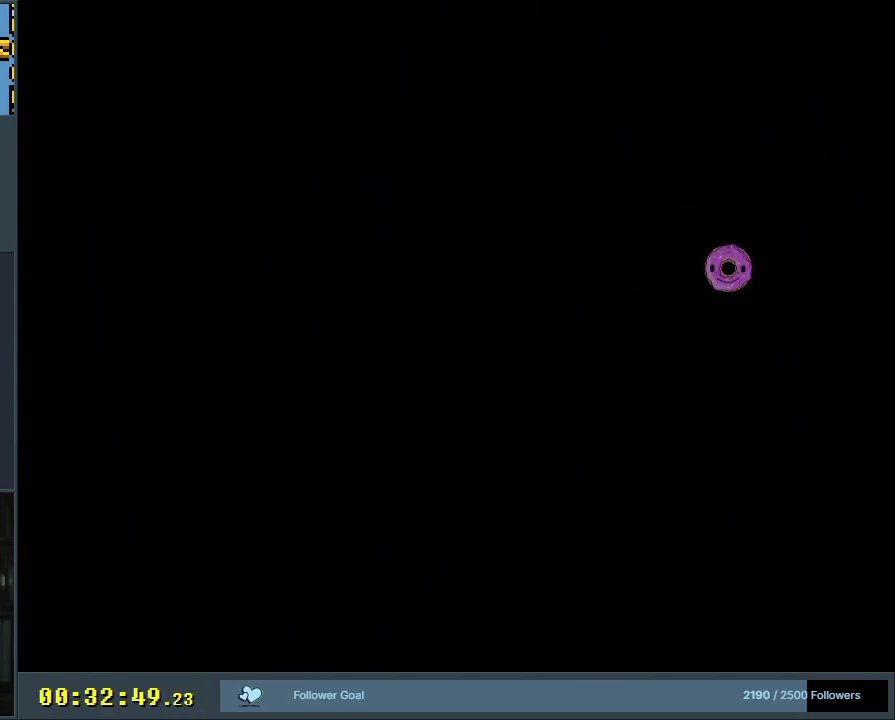
{"buttons": ["Y"], "events": []}
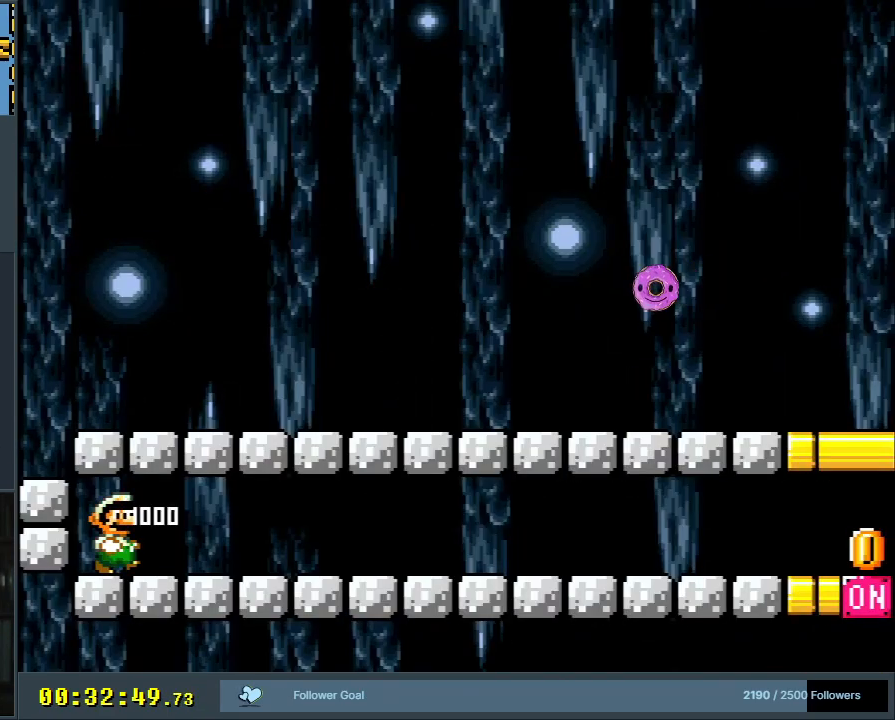
{"buttons": ["Y"], "events": []}
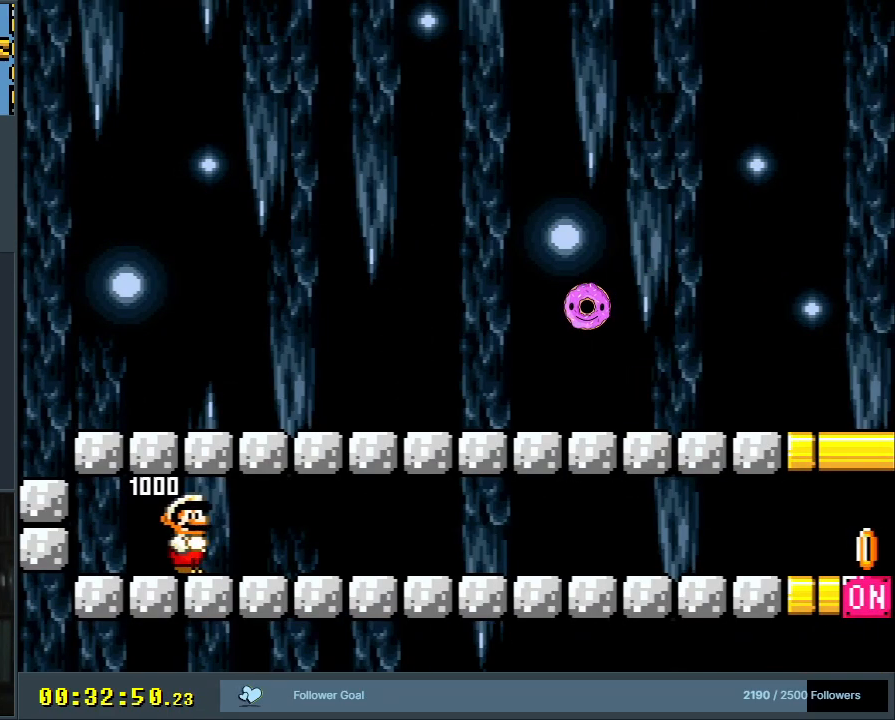
{"buttons": ["Y"], "events": []}
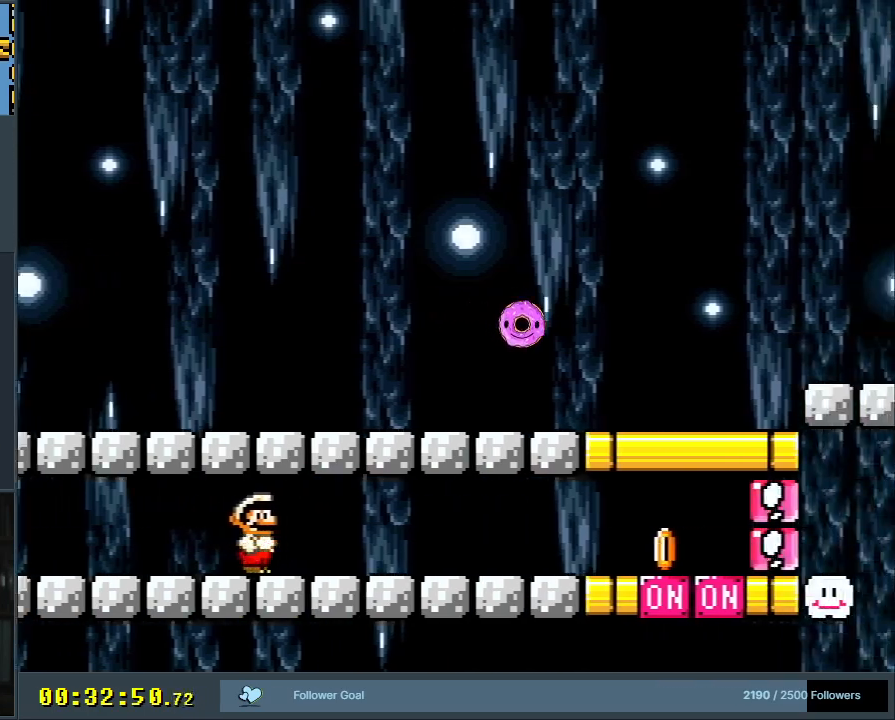
{"buttons": ["Y"], "events": []}
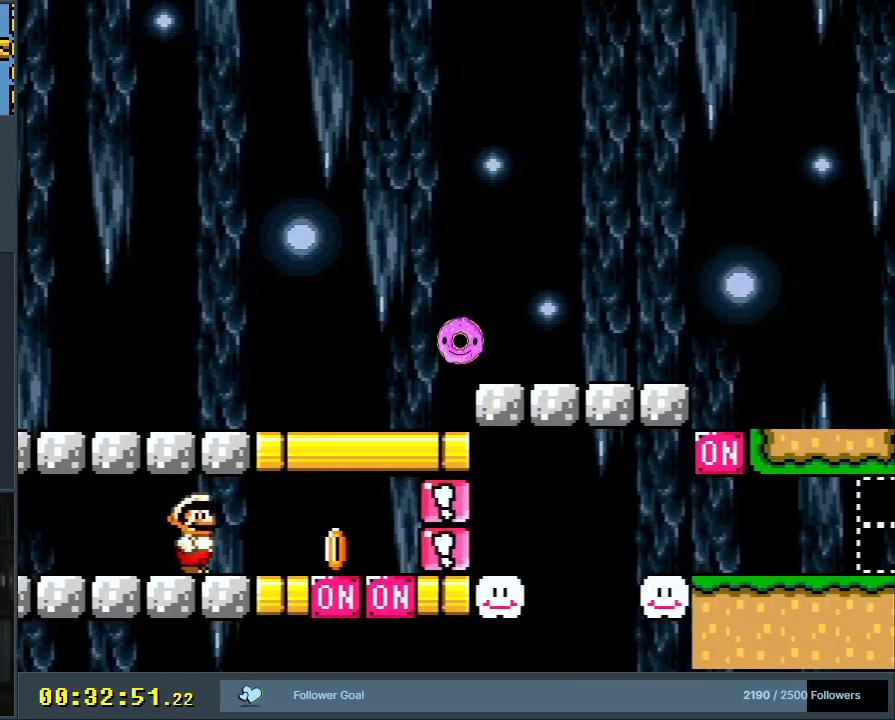
{"buttons": ["Y"], "events": [[217, "X", "down"], [350, "X", "up"]]}
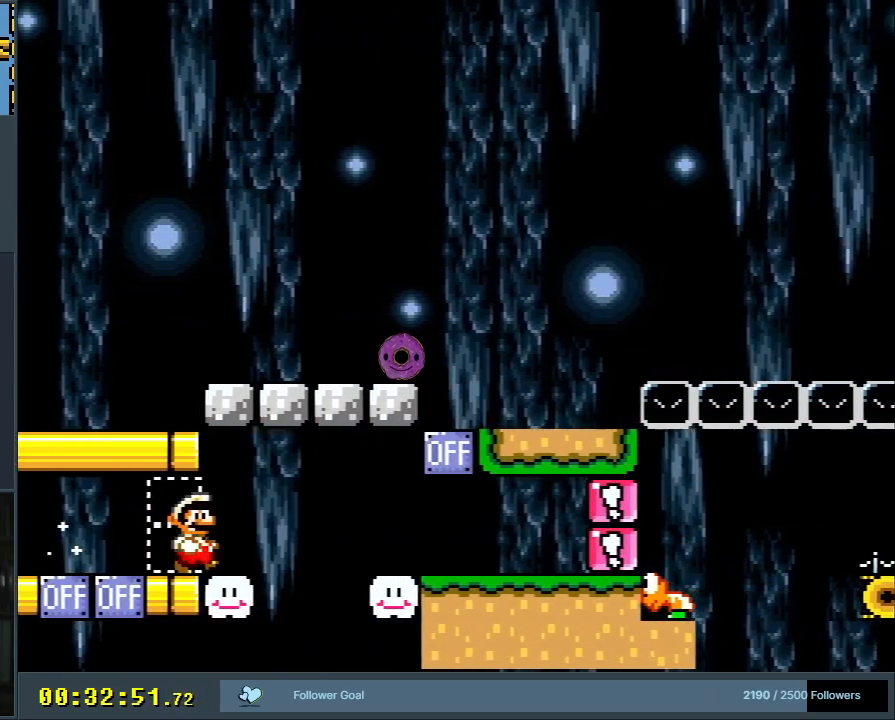
{"buttons": ["B", "Y"], "events": [[67, "B", "down"], [217, "B", "up"], [450, "B", "down"]]}
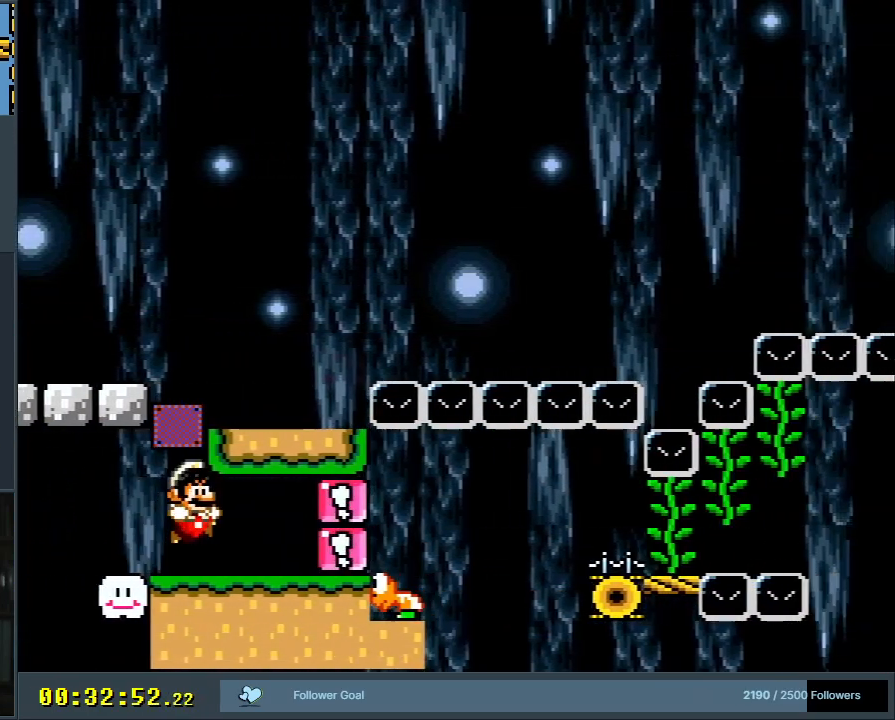
{"buttons": ["B", "Y"], "events": [[67, "B", "up"], [467, "B", "down"]]}
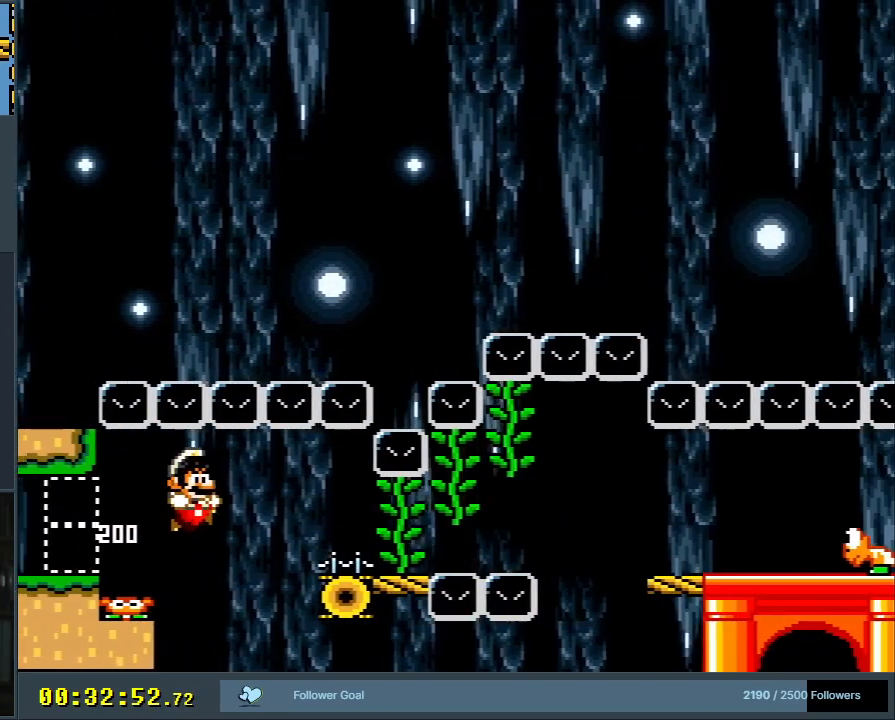
{"buttons": ["Y", "DPAD_UP"], "events": [[300, "DPAD_UP", "down"], [417, "B", "up"]]}
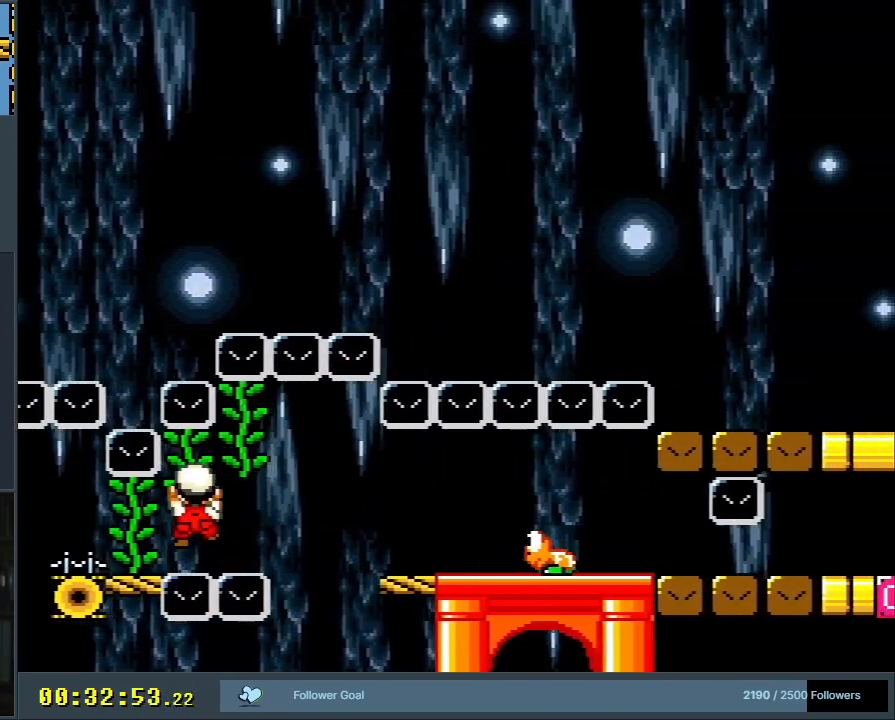
{"buttons": ["X", "Y"], "events": [[283, "DPAD_UP", "up"], [483, "X", "down"]]}
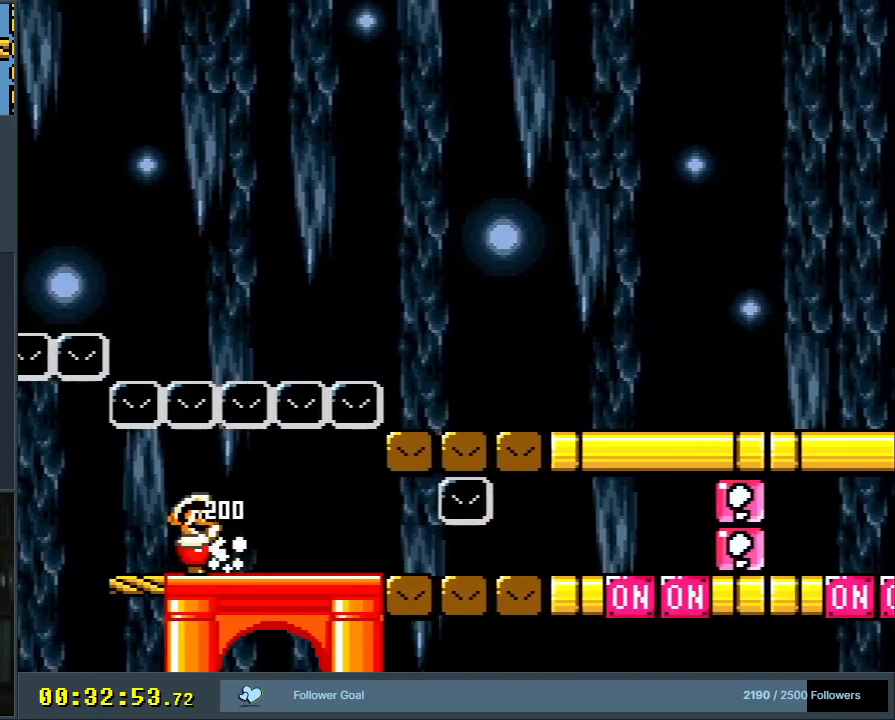
{"buttons": ["Y", "DPAD_DOWN"], "events": [[150, "X", "up"], [350, "DPAD_DOWN", "down"]]}
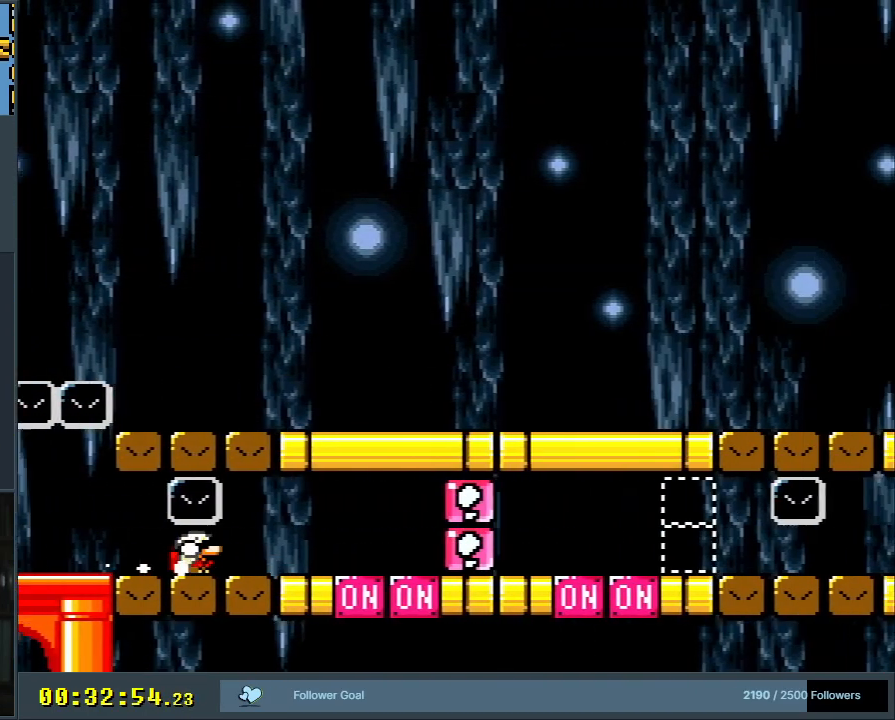
{"buttons": ["X", "Y"], "events": [[267, "DPAD_DOWN", "up"], [333, "X", "down"]]}
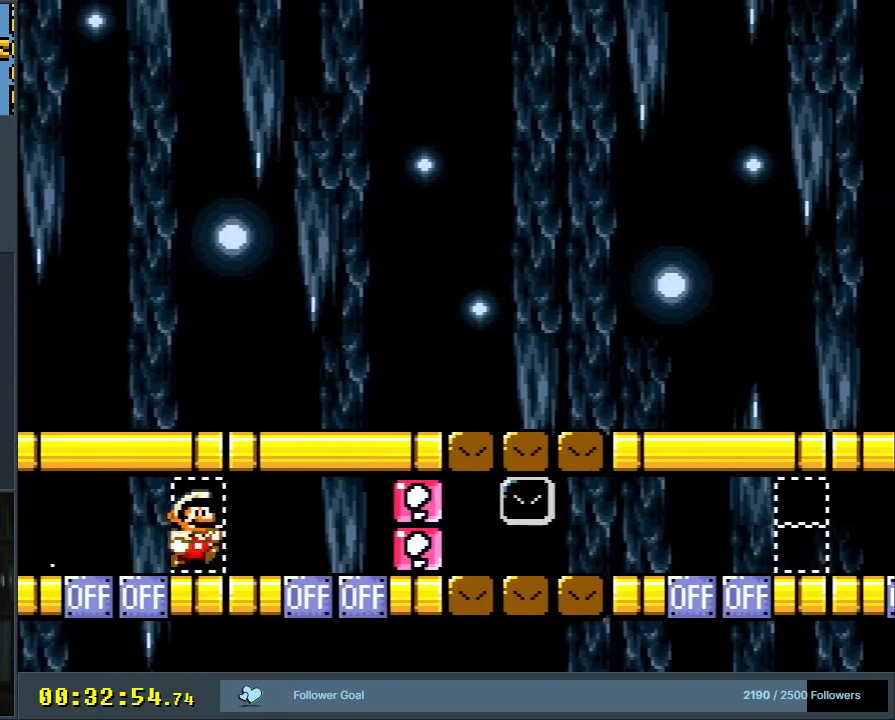
{"buttons": ["Y"], "events": [[17, "X", "up"], [283, "X", "down"], [433, "X", "up"]]}
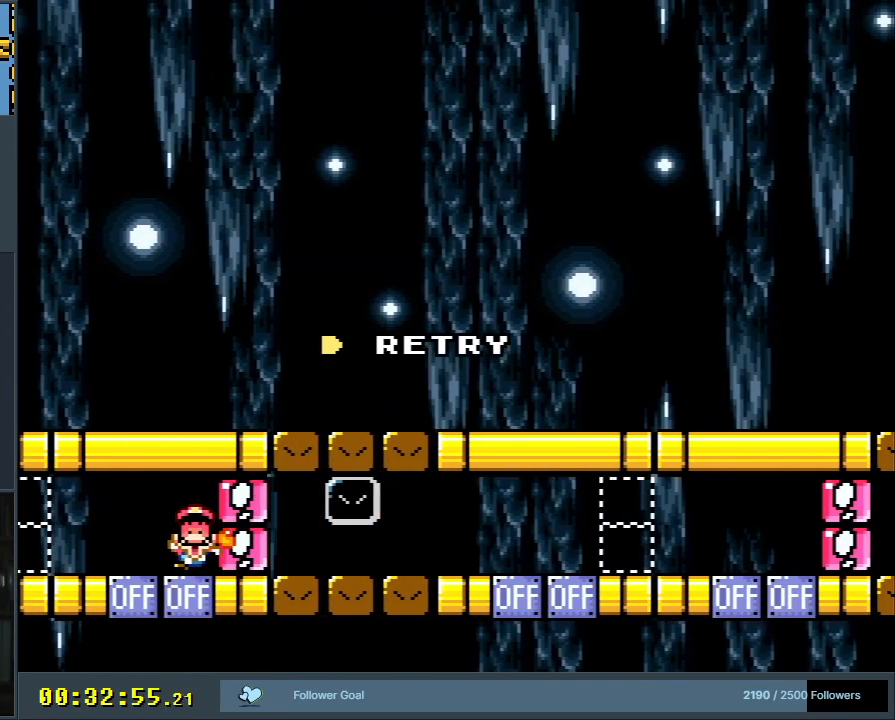
{"buttons": ["A"], "events": [[350, "B", "down"], [350, "Y", "up"], [450, "A", "down"], [500, "B", "up"]]}
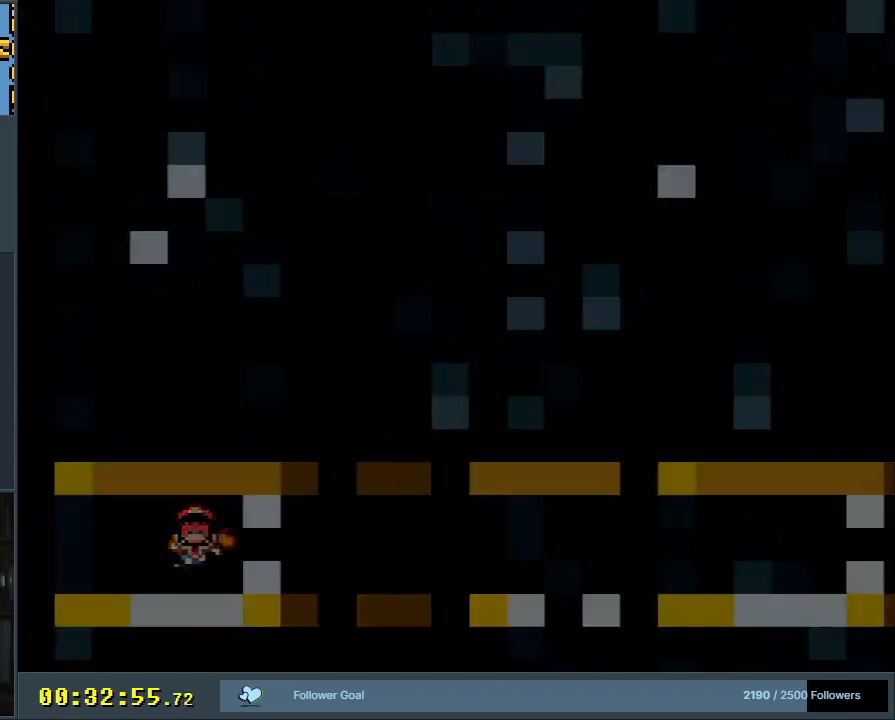
{"buttons": ["Y"], "events": [[100, "A", "up"], [233, "Y", "down"]]}
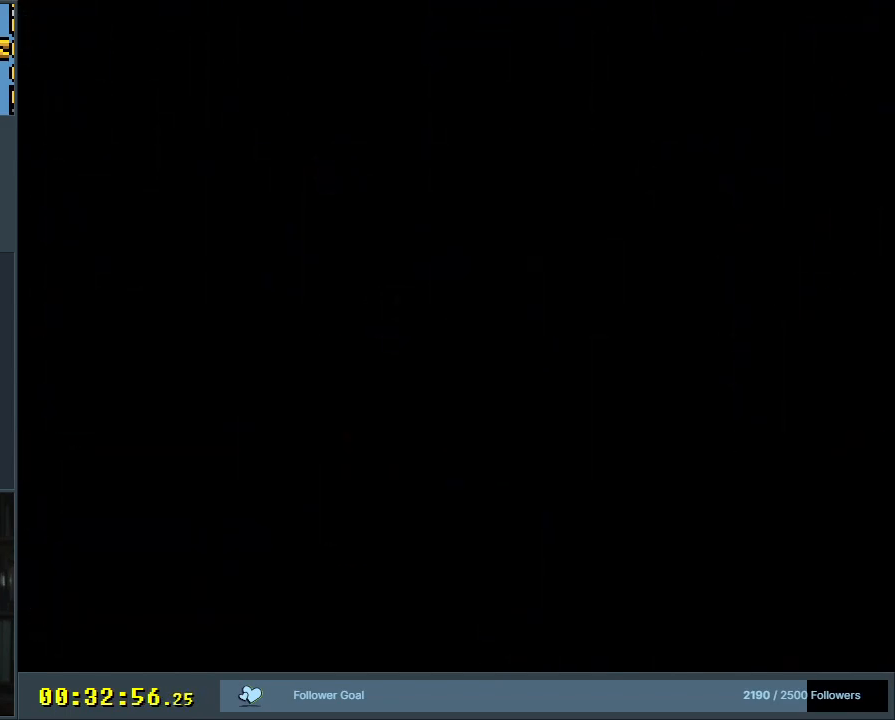
{"buttons": ["Y"], "events": []}
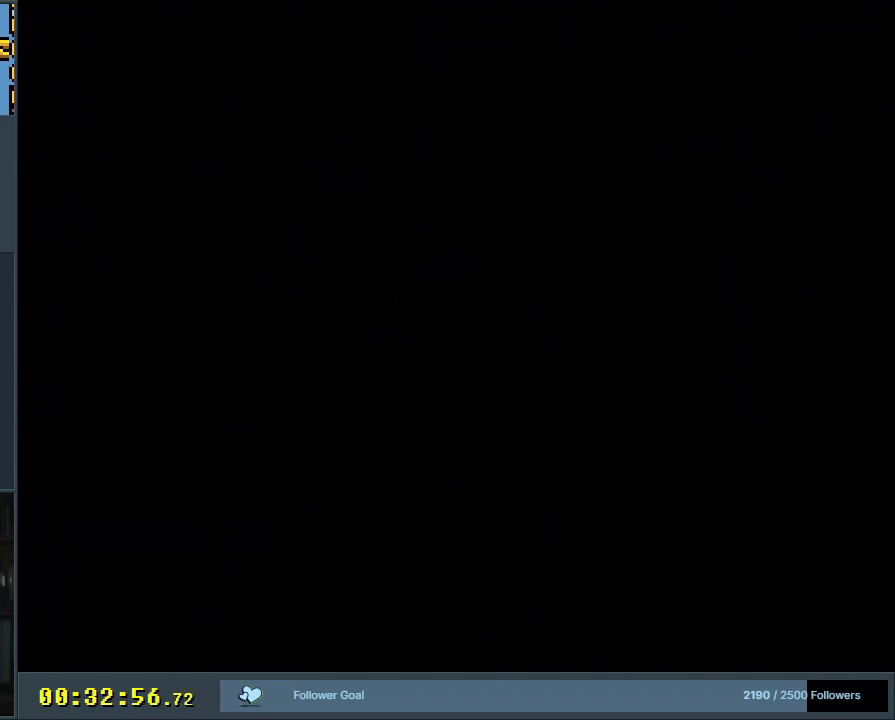
{"buttons": ["Y"], "events": []}
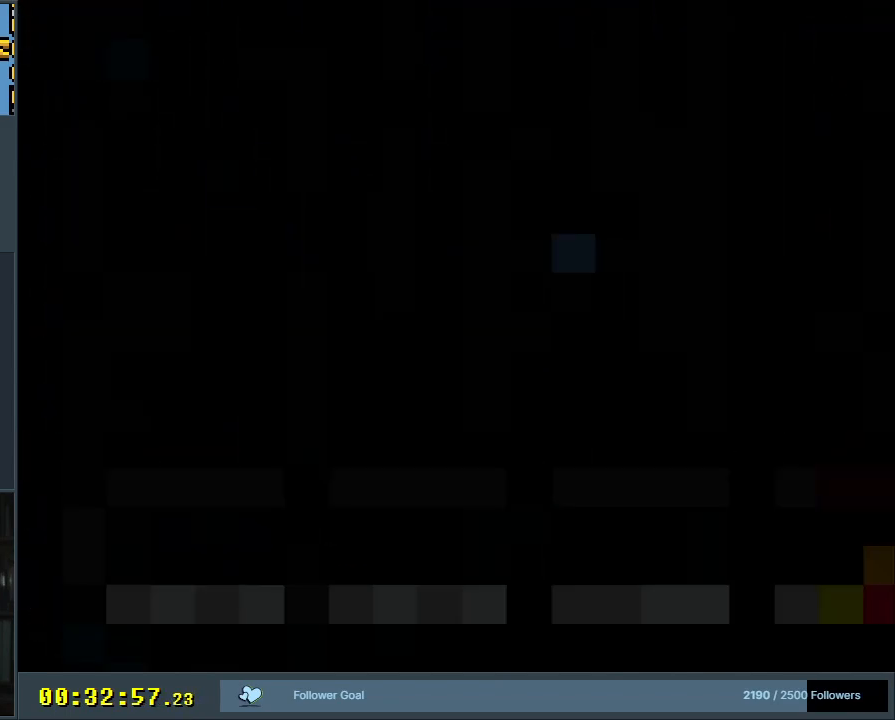
{"buttons": ["Y"], "events": []}
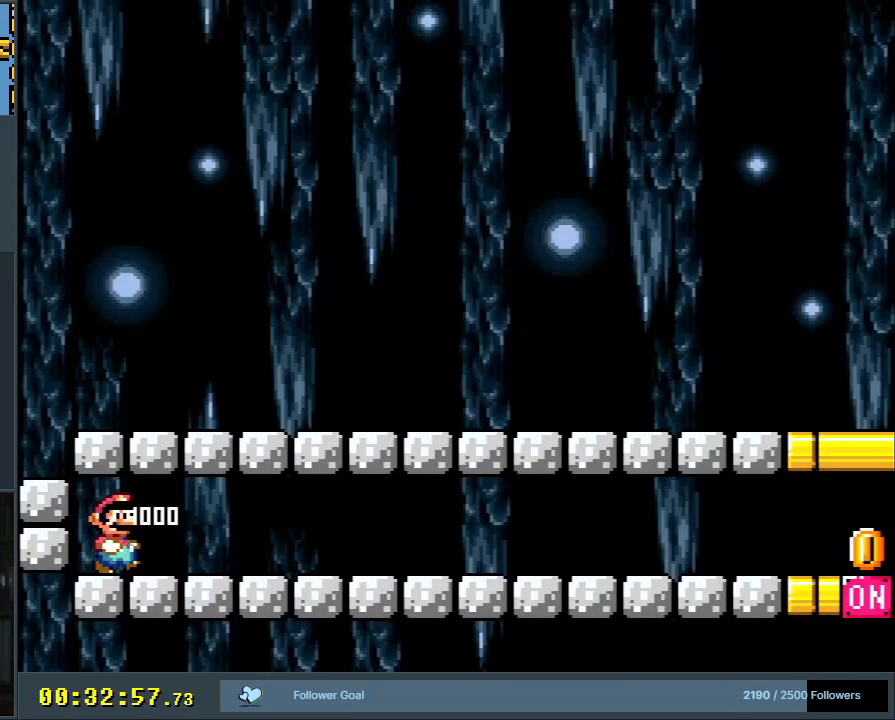
{"buttons": ["Y"], "events": []}
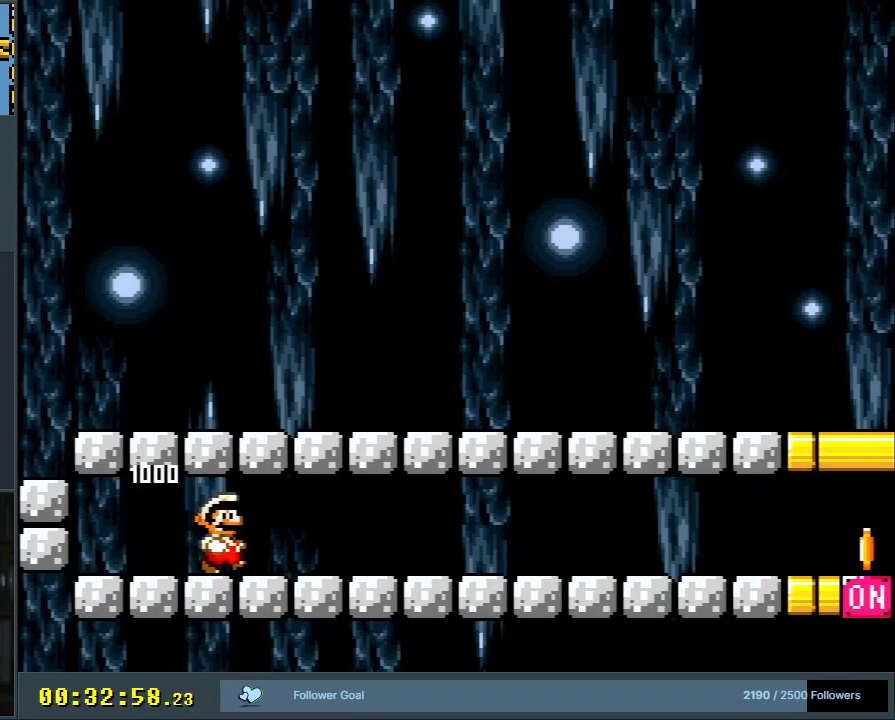
{"buttons": ["Y"], "events": []}
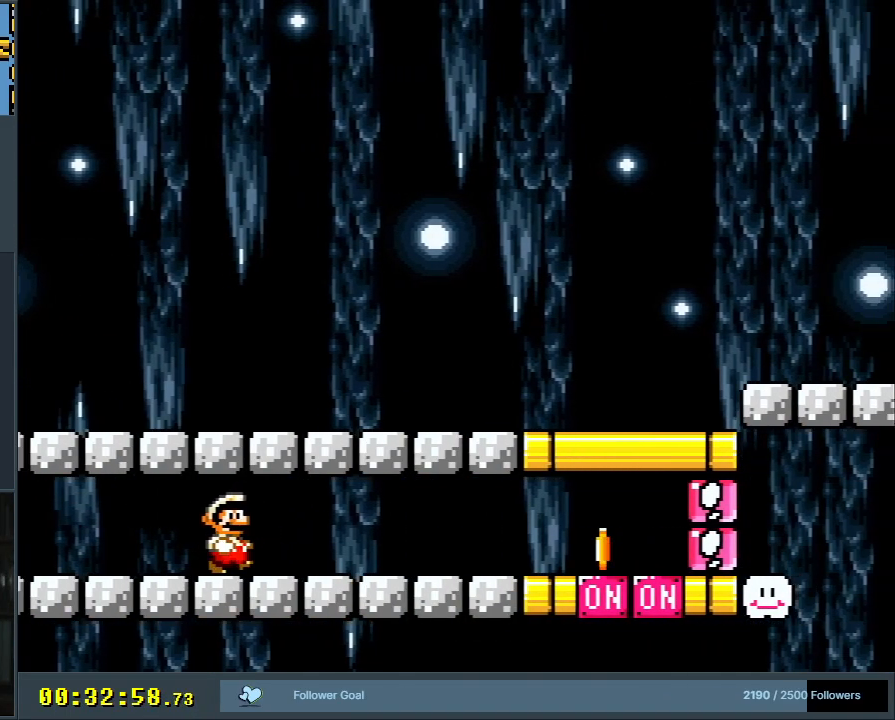
{"buttons": ["Y"], "events": []}
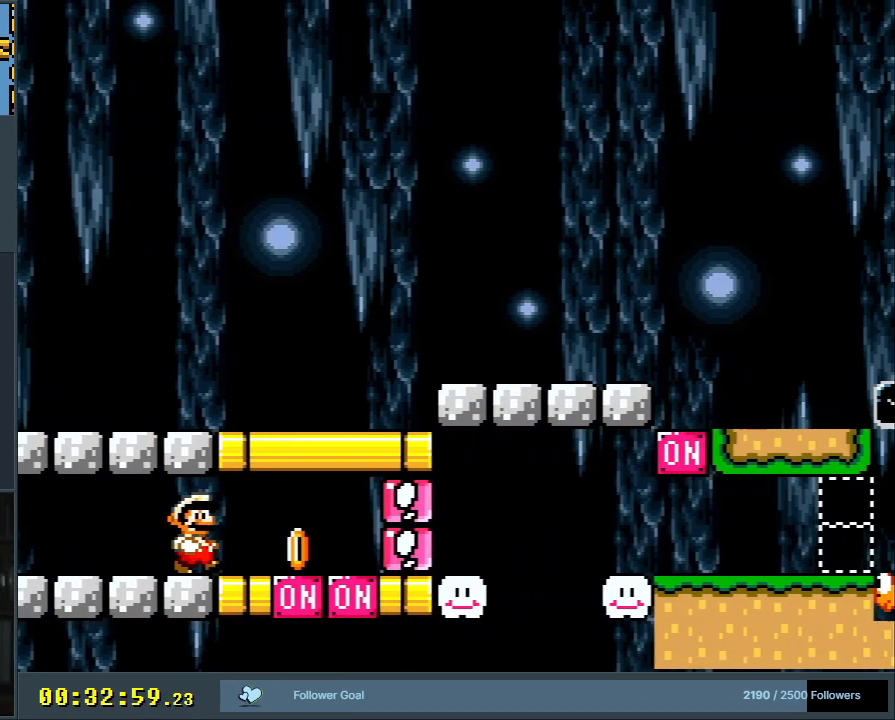
{"buttons": ["B", "Y"], "events": [[67, "X", "down"], [217, "X", "up"], [450, "B", "down"]]}
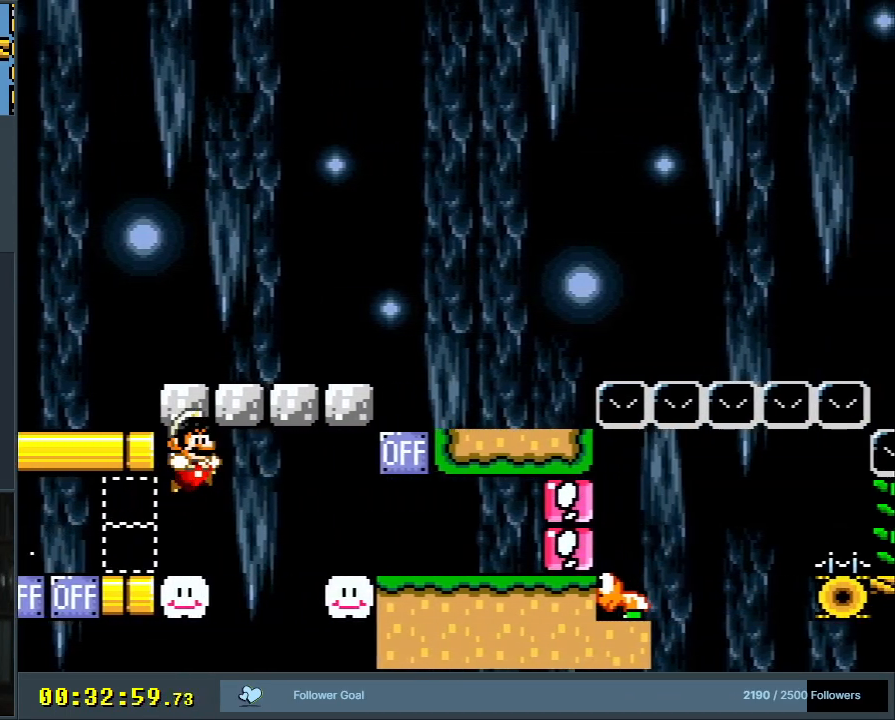
{"buttons": ["B", "Y"], "events": [[67, "B", "up"], [400, "B", "down"]]}
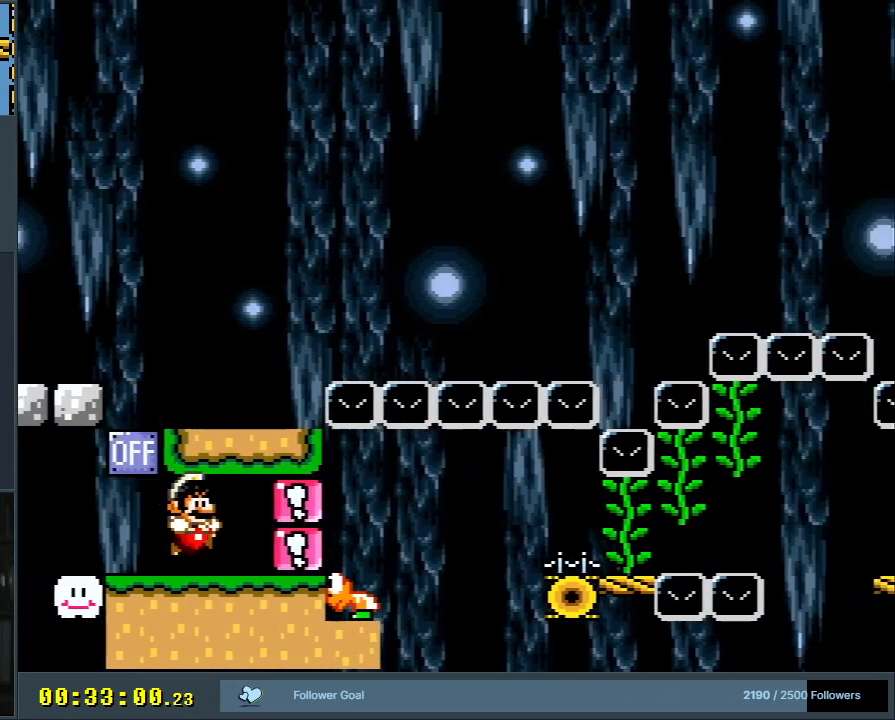
{"buttons": ["B", "Y"], "events": [[83, "B", "up"], [450, "B", "down"]]}
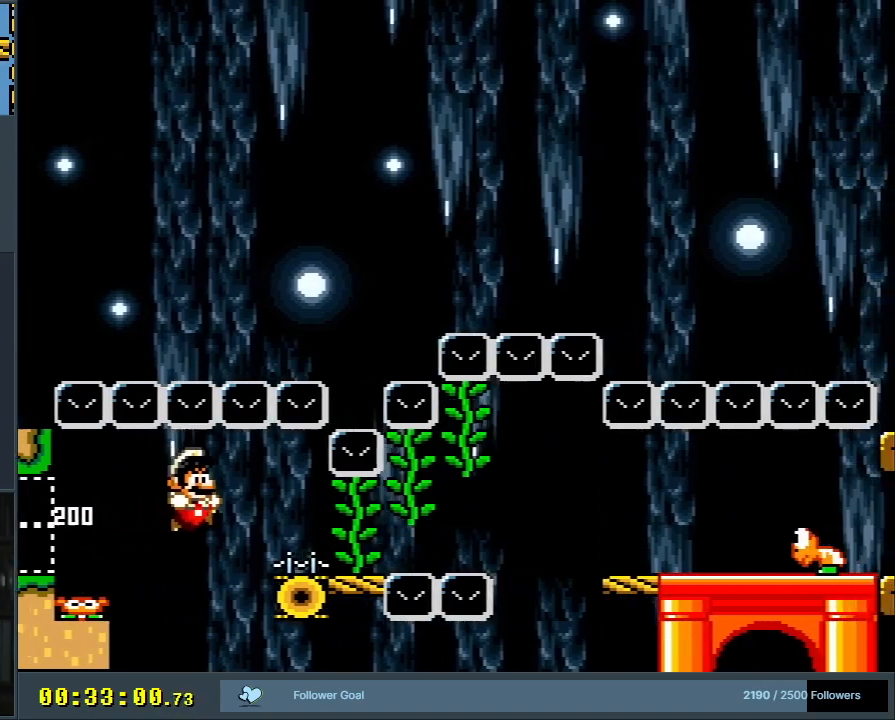
{"buttons": ["Y", "DPAD_UP"], "events": [[50, "DPAD_UP", "down"], [317, "B", "up"]]}
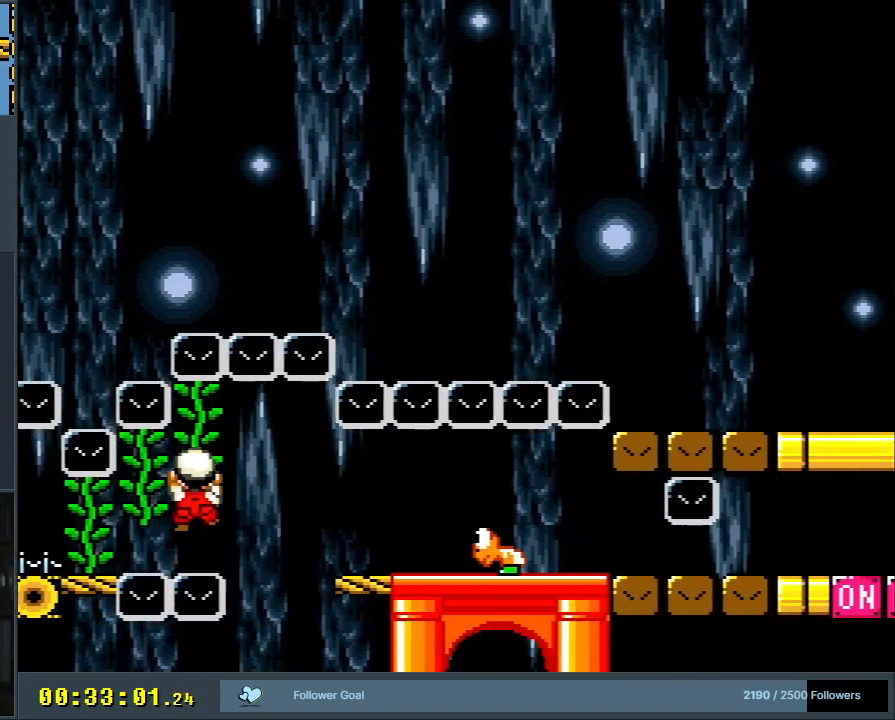
{"buttons": ["X", "Y"], "events": [[117, "DPAD_UP", "up"], [433, "X", "down"]]}
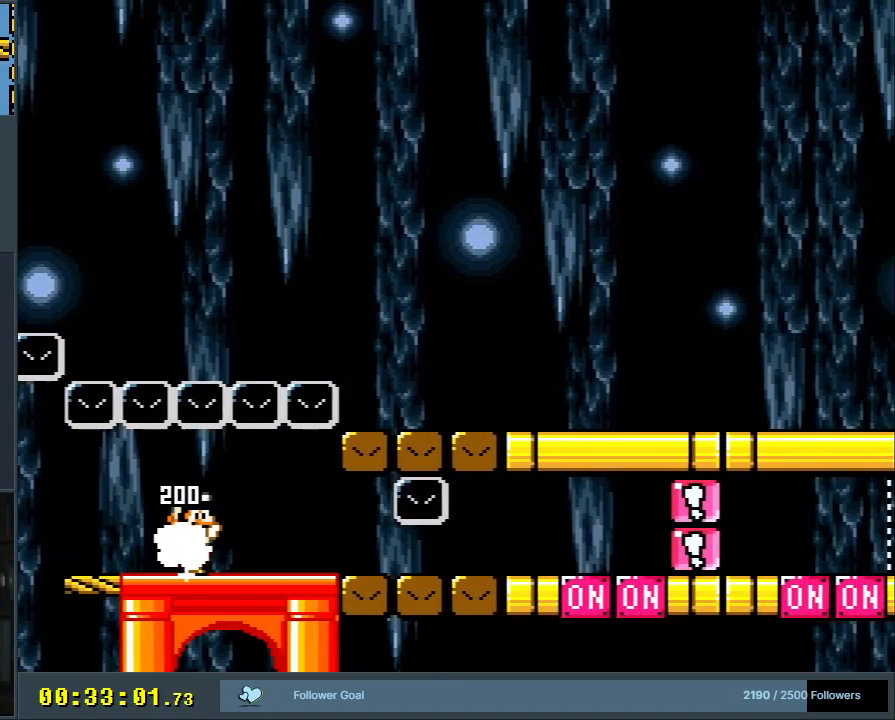
{"buttons": ["Y", "DPAD_DOWN"], "events": [[167, "X", "up"], [333, "DPAD_DOWN", "down"]]}